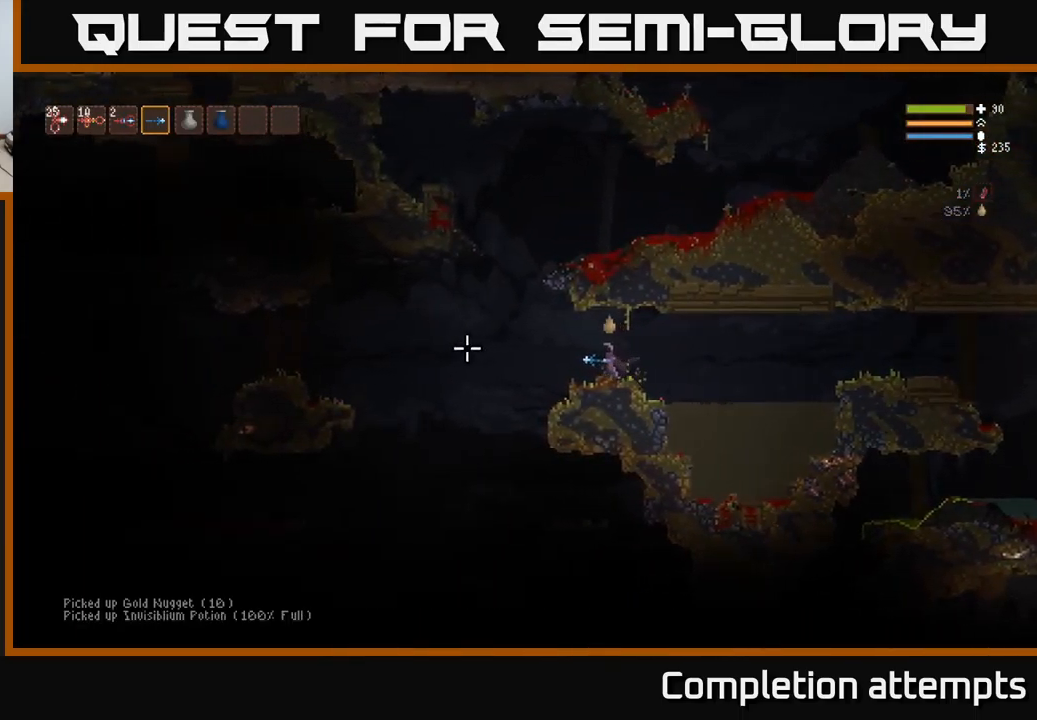
Gameplay with a controller (Xbox layout); each line is a JSON object with the inputs held at the frame after it. "events" lists button and stick changes between this image and that frame as [ms after this image, input, new state], when the widget could be followed in between.
{"buttons": [], "left_stick": "left", "right_stick": "down-left", "events": [[250, "right_stick", "down-left"]]}
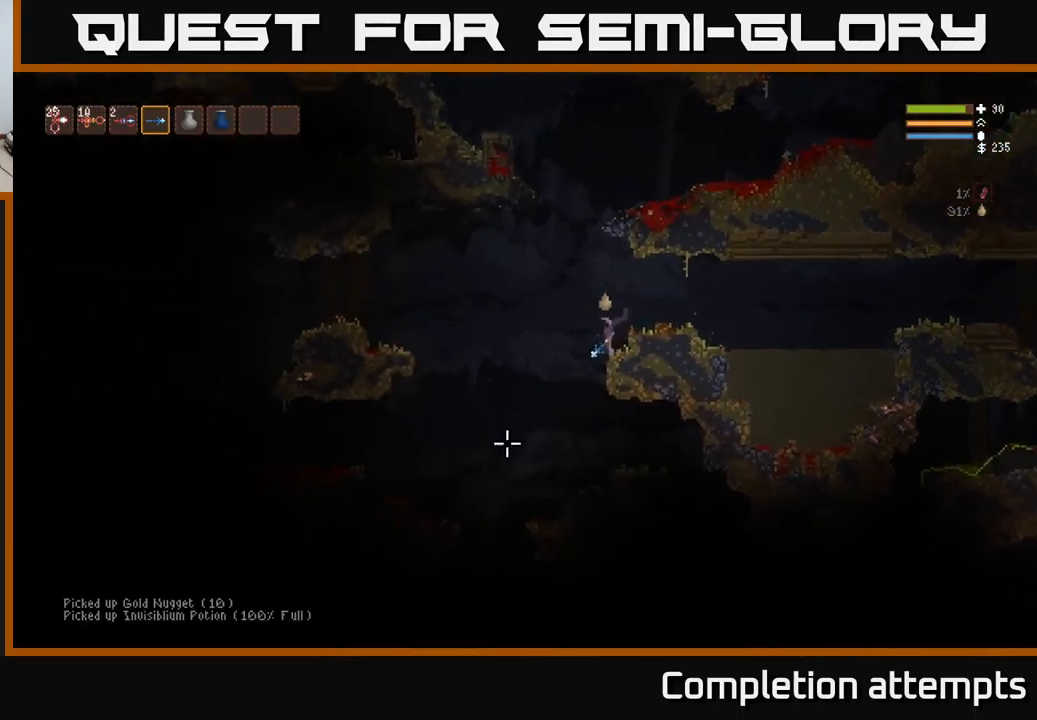
{"buttons": [], "left_stick": "left", "right_stick": "down-left", "events": []}
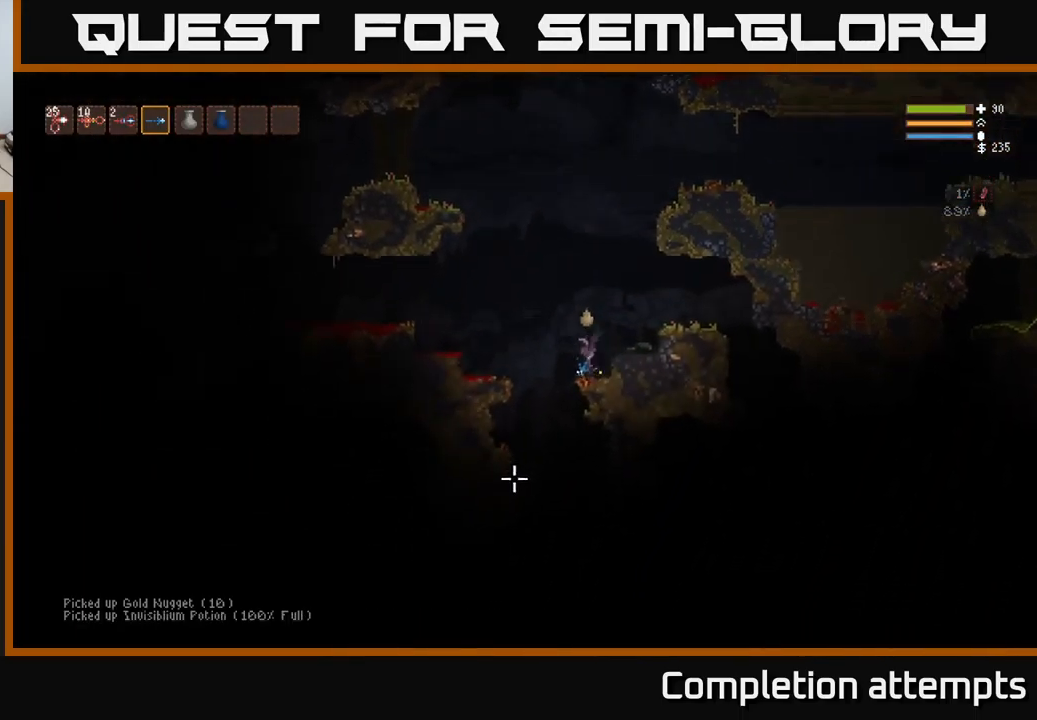
{"buttons": [], "left_stick": "right", "right_stick": "down", "events": [[133, "L2", "down"], [200, "right_stick", "down"], [233, "L2", "up"], [367, "left_stick", "center"], [433, "left_stick", "right"]]}
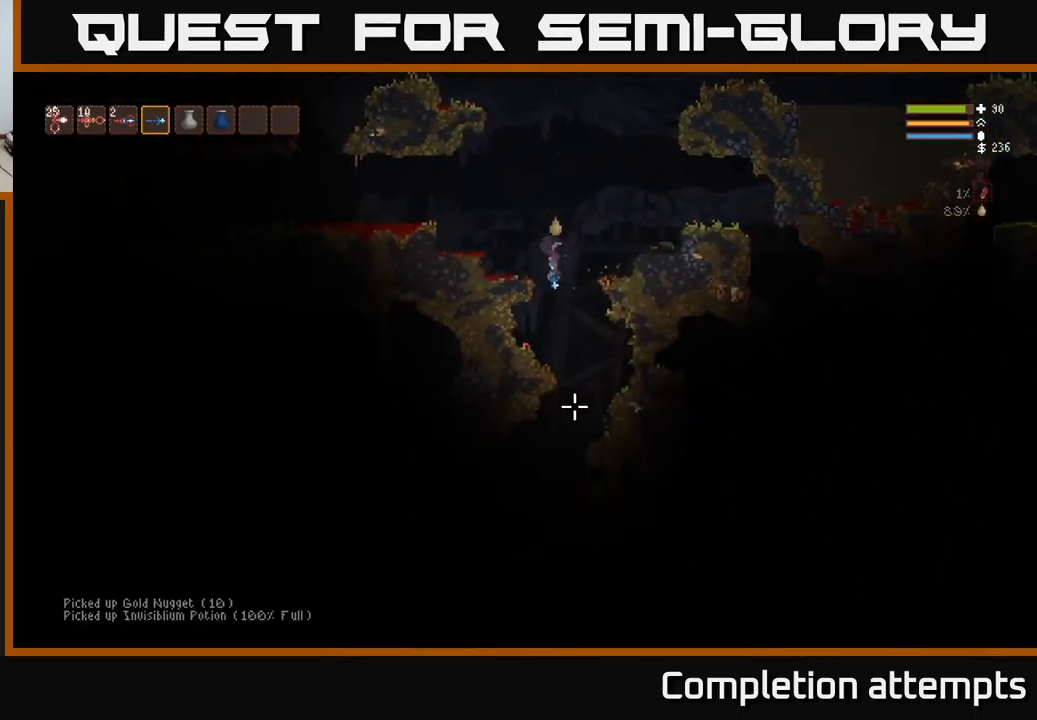
{"buttons": [], "left_stick": "left", "right_stick": "down-left", "events": [[117, "left_stick", "center"], [483, "left_stick", "left"], [500, "right_stick", "down-left"]]}
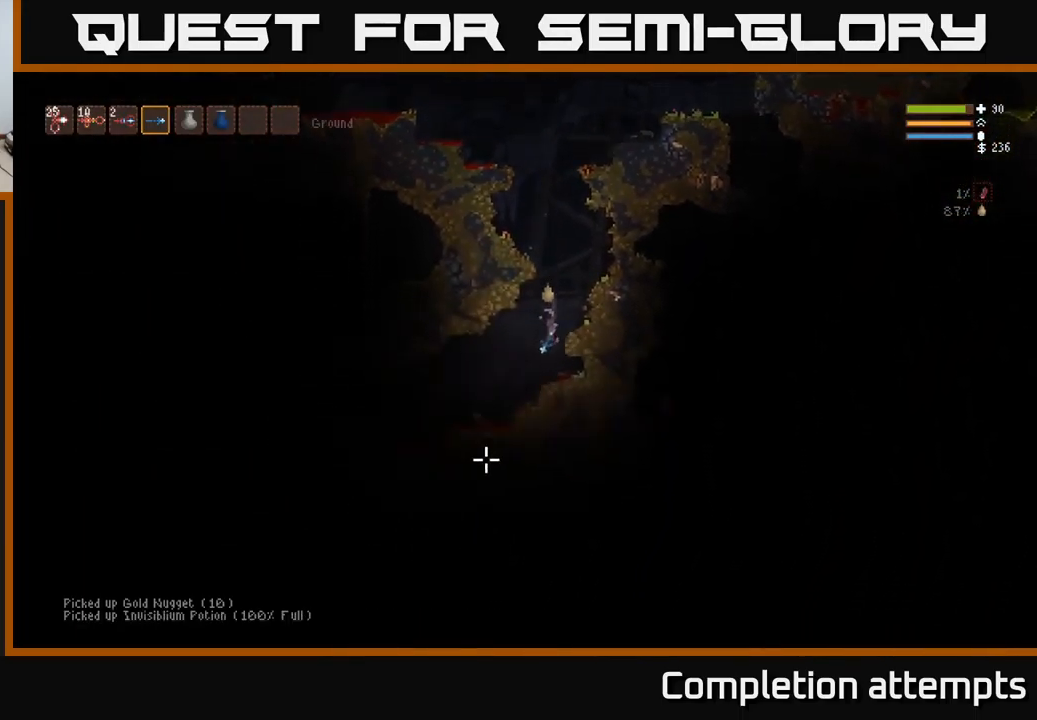
{"buttons": [], "left_stick": "left", "right_stick": "left", "events": [[417, "right_stick", "left"]]}
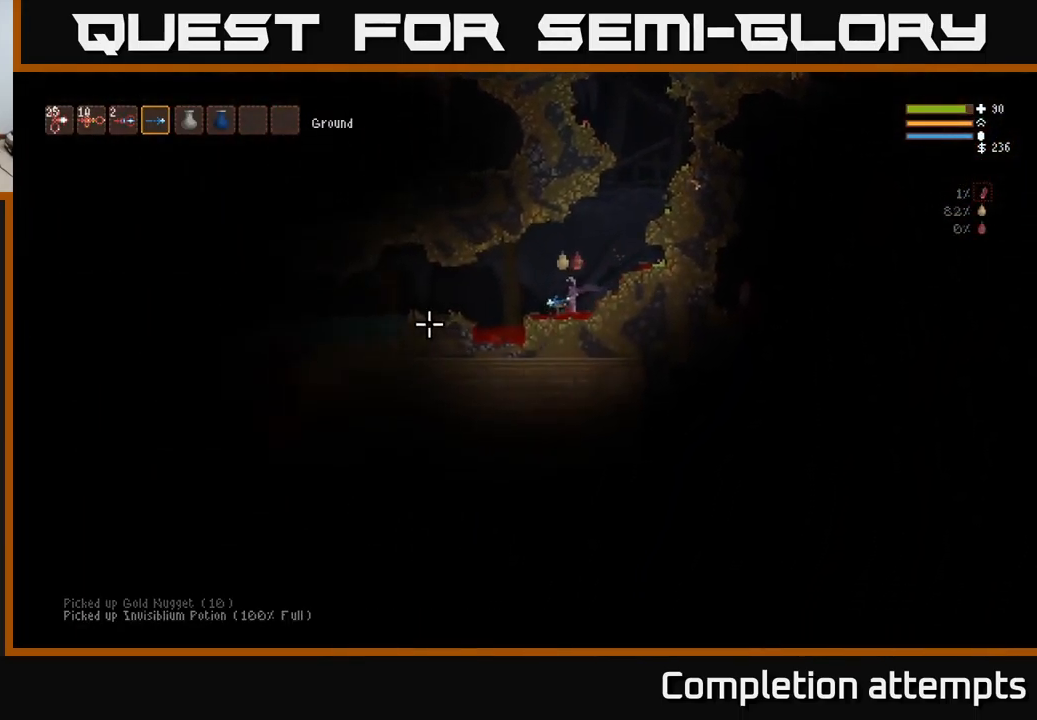
{"buttons": [], "left_stick": "left", "right_stick": "left", "events": []}
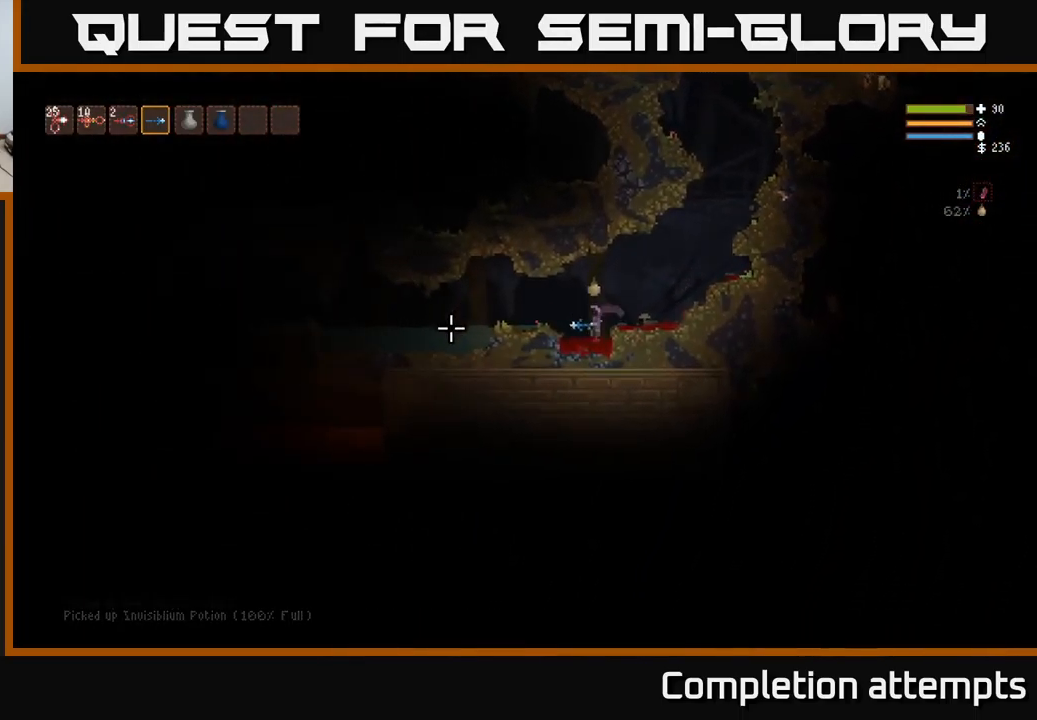
{"buttons": [], "left_stick": "right", "right_stick": "left", "events": [[183, "left_stick", "right"]]}
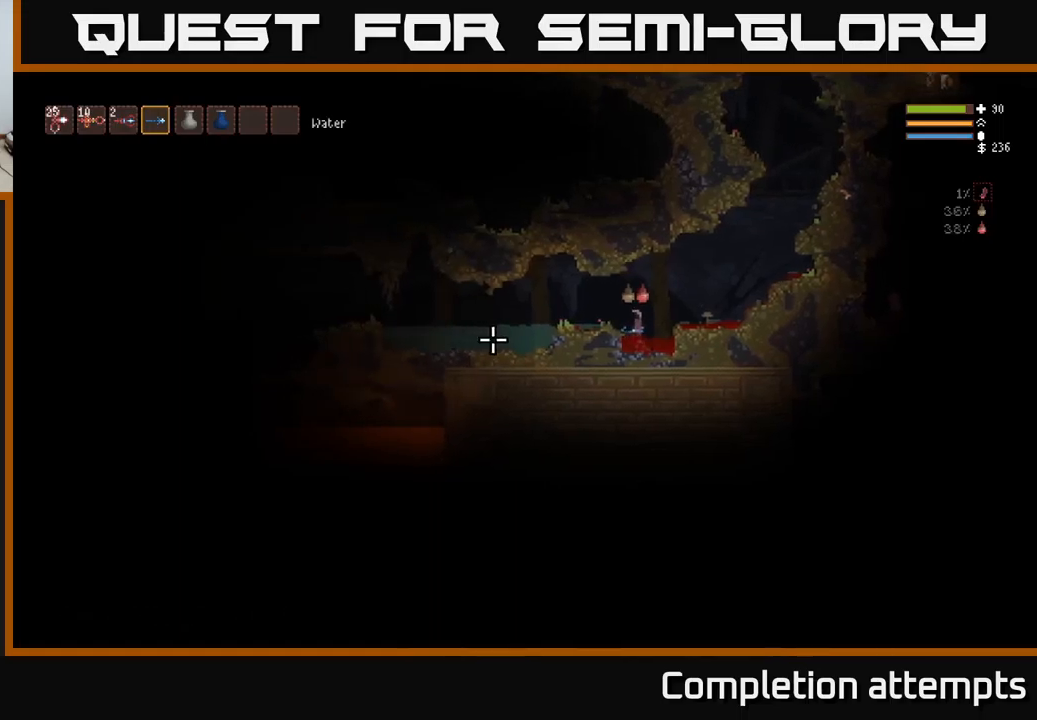
{"buttons": [], "left_stick": "right", "right_stick": "up-left", "events": [[67, "L2", "down"], [184, "L2", "up"], [484, "right_stick", "up-left"]]}
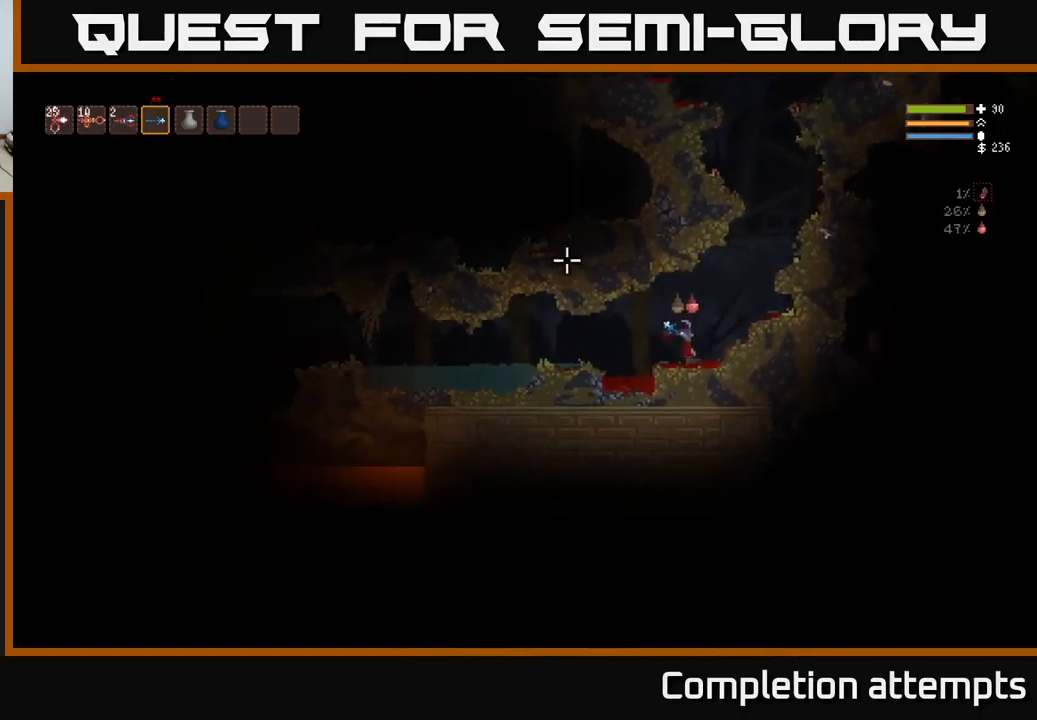
{"buttons": ["L2"], "left_stick": "center", "right_stick": "up-right", "events": [[150, "right_stick", "up"], [167, "L2", "down"], [284, "right_stick", "up-right"], [367, "left_stick", "center"]]}
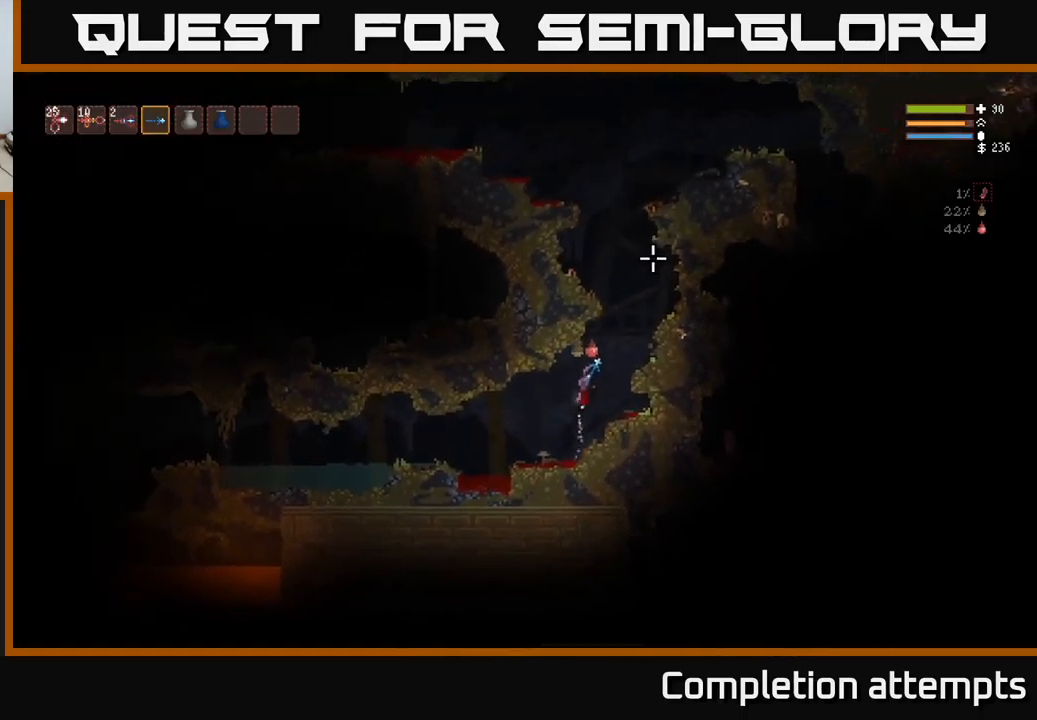
{"buttons": ["L2"], "left_stick": "right", "right_stick": "up", "events": [[134, "right_stick", "up"], [434, "left_stick", "right"]]}
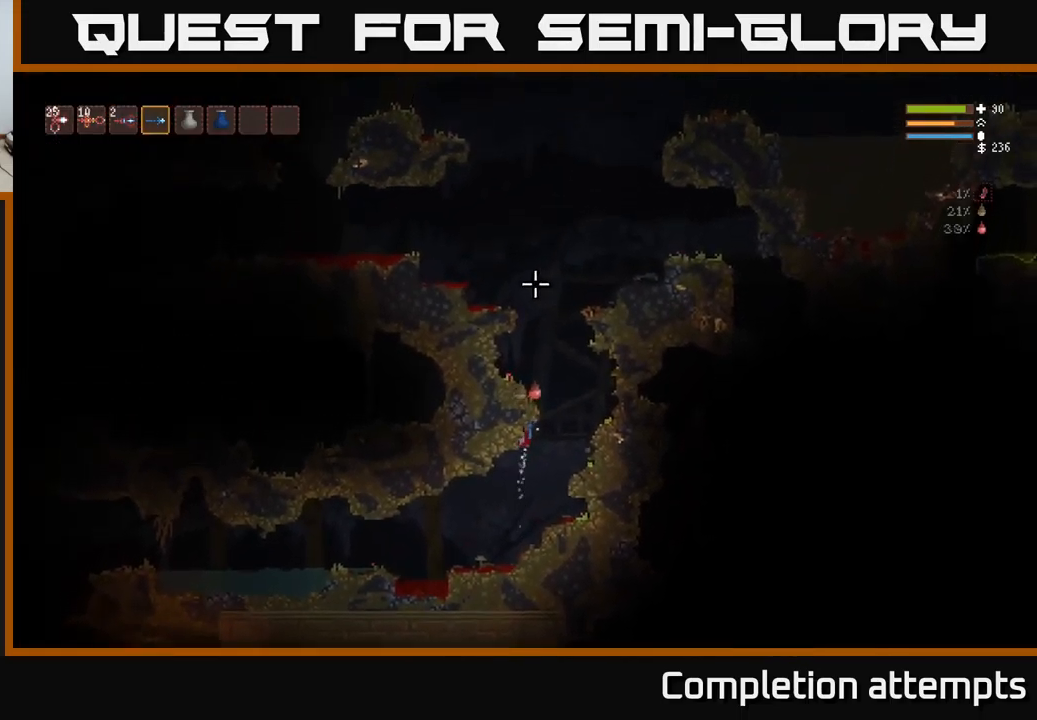
{"buttons": ["L2"], "left_stick": "center", "right_stick": "up", "events": [[100, "left_stick", "center"], [284, "left_stick", "right"], [484, "left_stick", "center"]]}
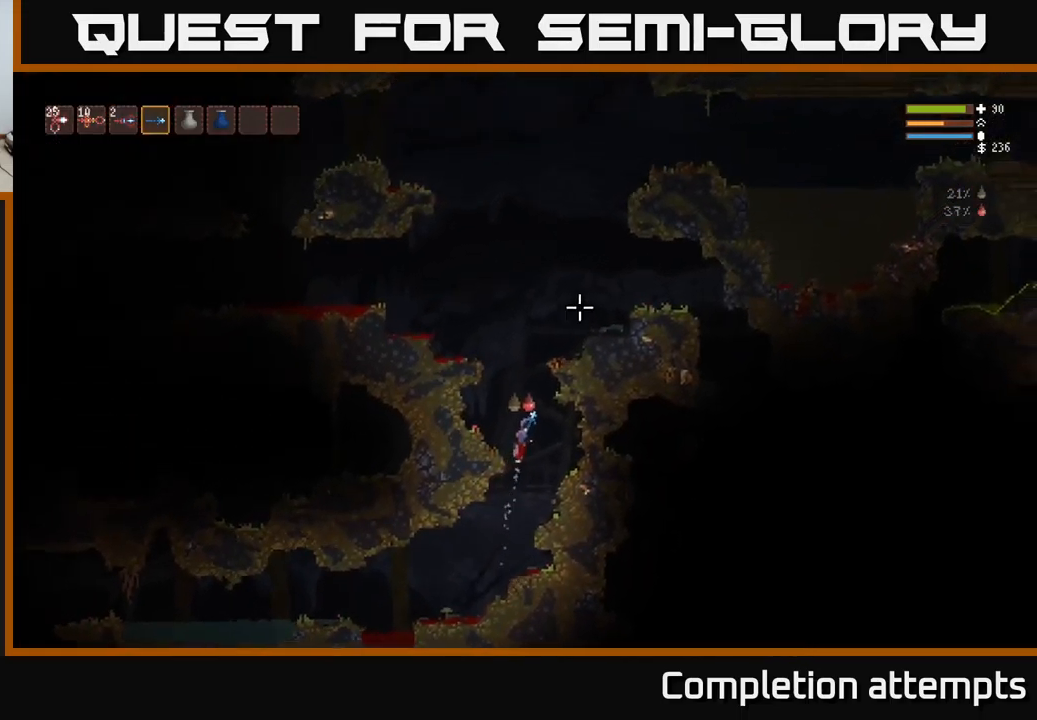
{"buttons": [], "left_stick": "right", "right_stick": "right", "events": [[17, "left_stick", "left"], [134, "left_stick", "center"], [184, "left_stick", "right"], [400, "right_stick", "up-right"], [467, "L2", "up"], [500, "right_stick", "right"]]}
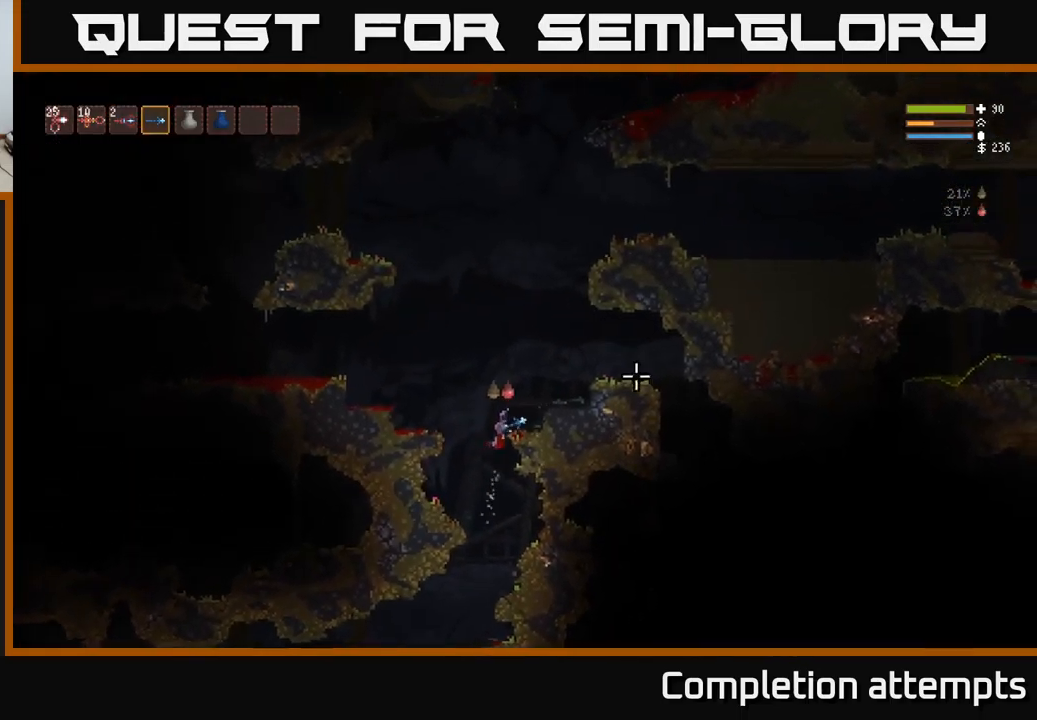
{"buttons": [], "left_stick": "right", "right_stick": "down-right", "events": [[117, "right_stick", "down-right"], [317, "L2", "down"], [467, "L2", "up"]]}
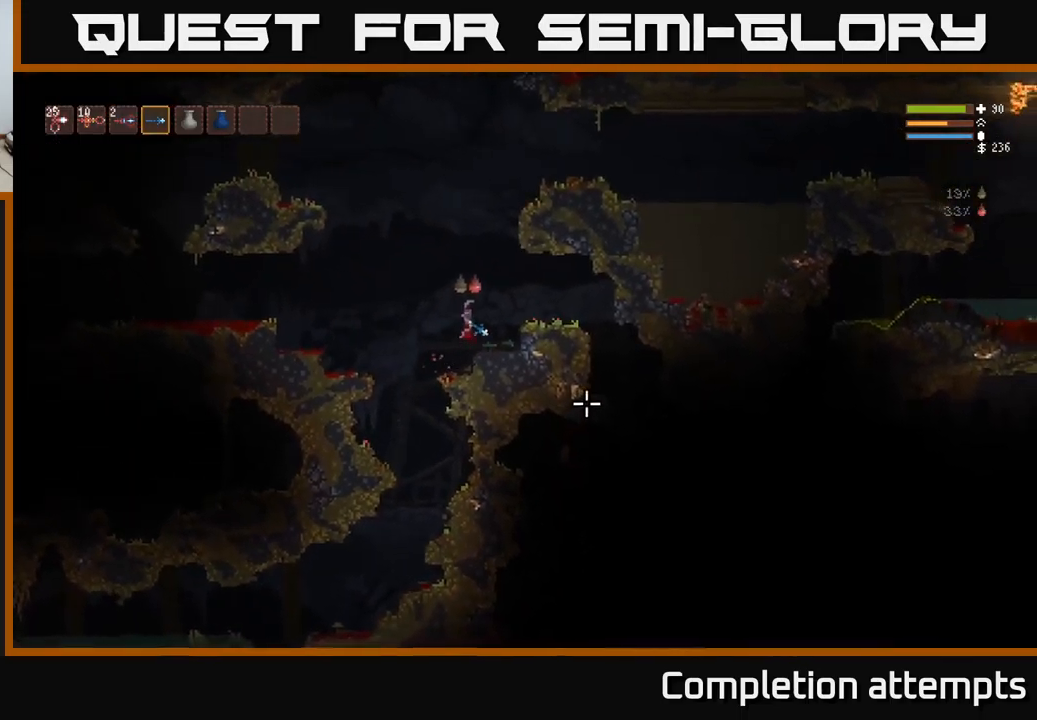
{"buttons": [], "left_stick": "right", "right_stick": "down-right", "events": [[184, "L2", "down"], [284, "L2", "up"]]}
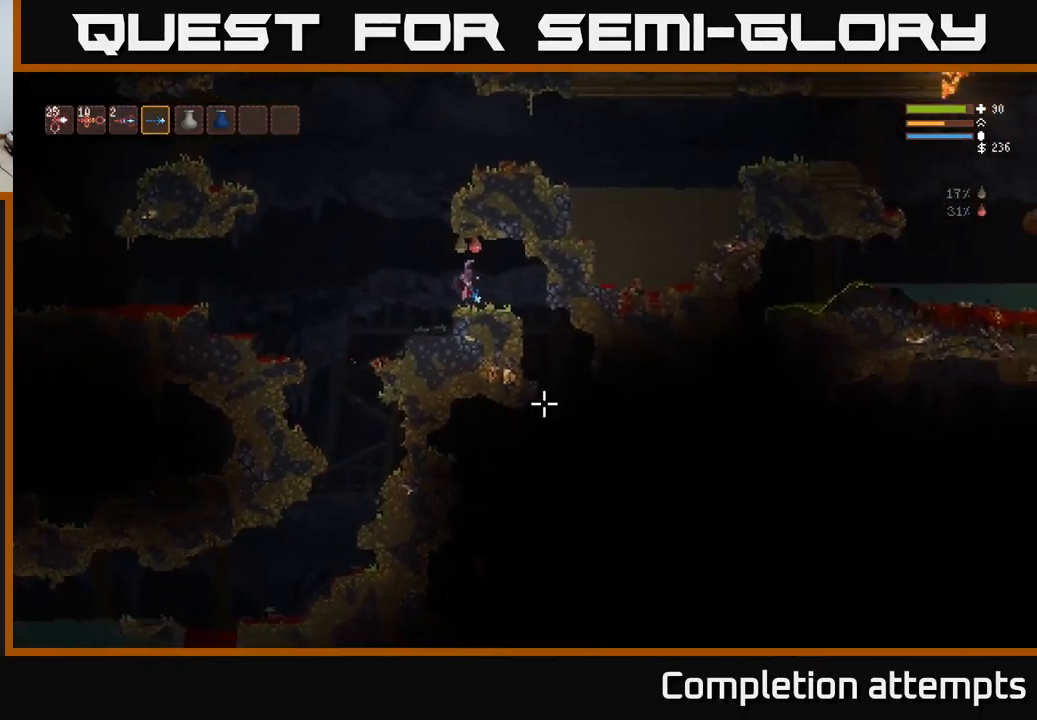
{"buttons": [], "left_stick": "right", "right_stick": "down", "events": [[267, "right_stick", "down"]]}
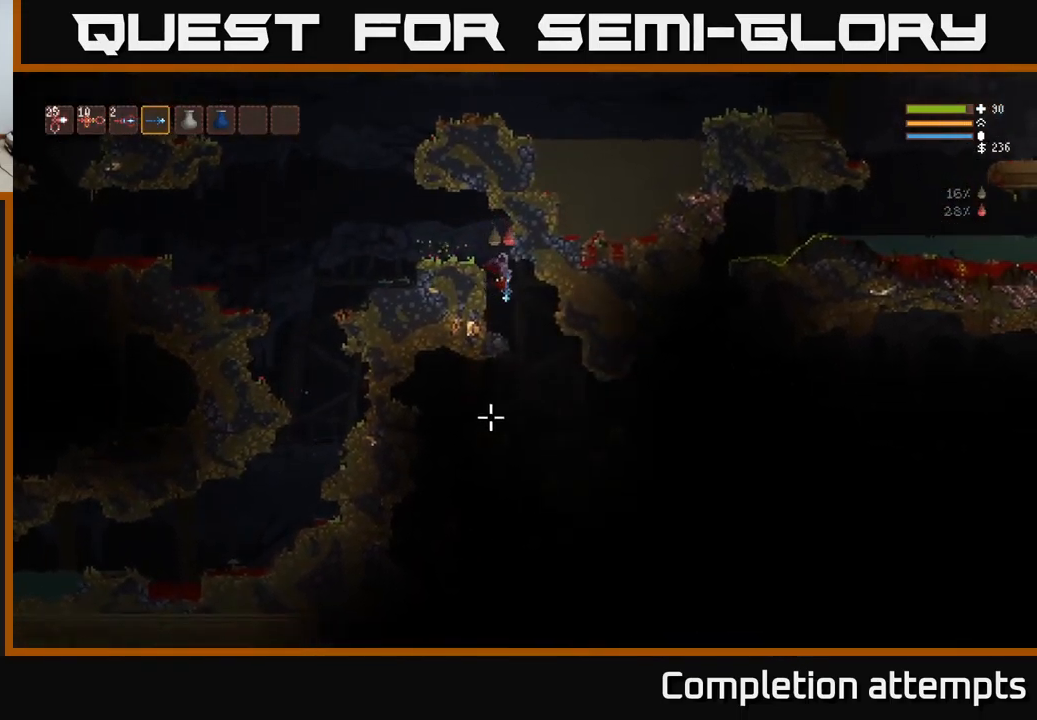
{"buttons": [], "left_stick": "center", "right_stick": "down-left", "events": [[217, "left_stick", "center"], [250, "R2", "down"], [284, "right_stick", "down-left"], [350, "R2", "up"], [367, "L2", "down"], [484, "L2", "up"]]}
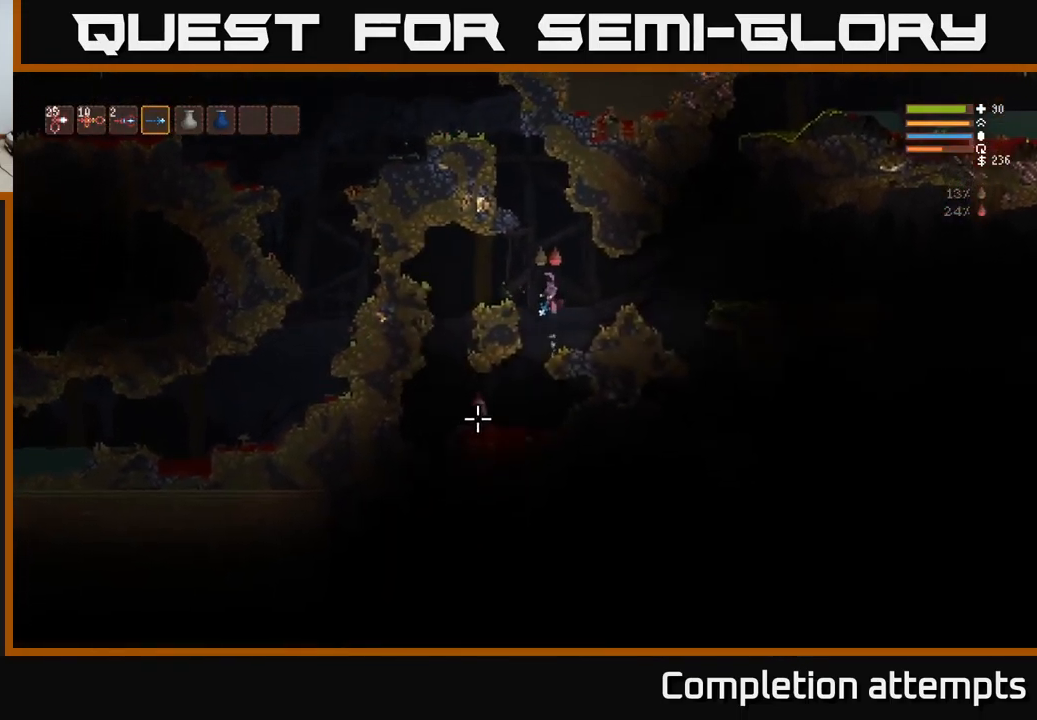
{"buttons": [], "left_stick": "center", "right_stick": "down-left", "events": [[167, "R2", "down"], [267, "R2", "up"]]}
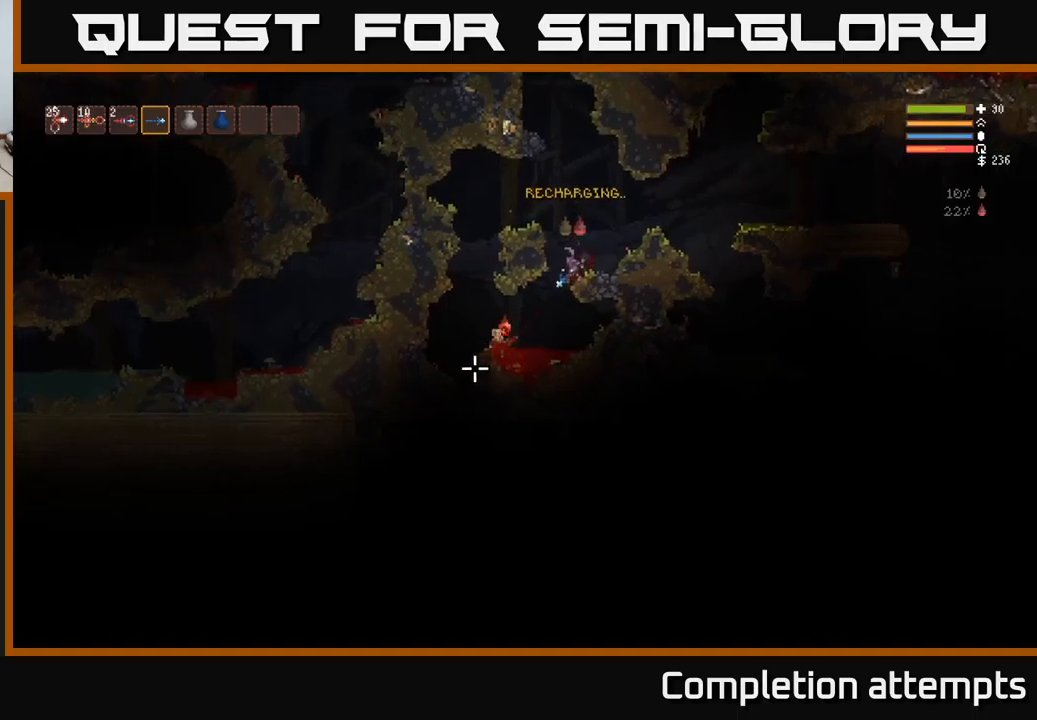
{"buttons": ["R2"], "left_stick": "center", "right_stick": "down-left", "events": [[67, "R2", "down"], [217, "R2", "up"], [467, "R2", "down"]]}
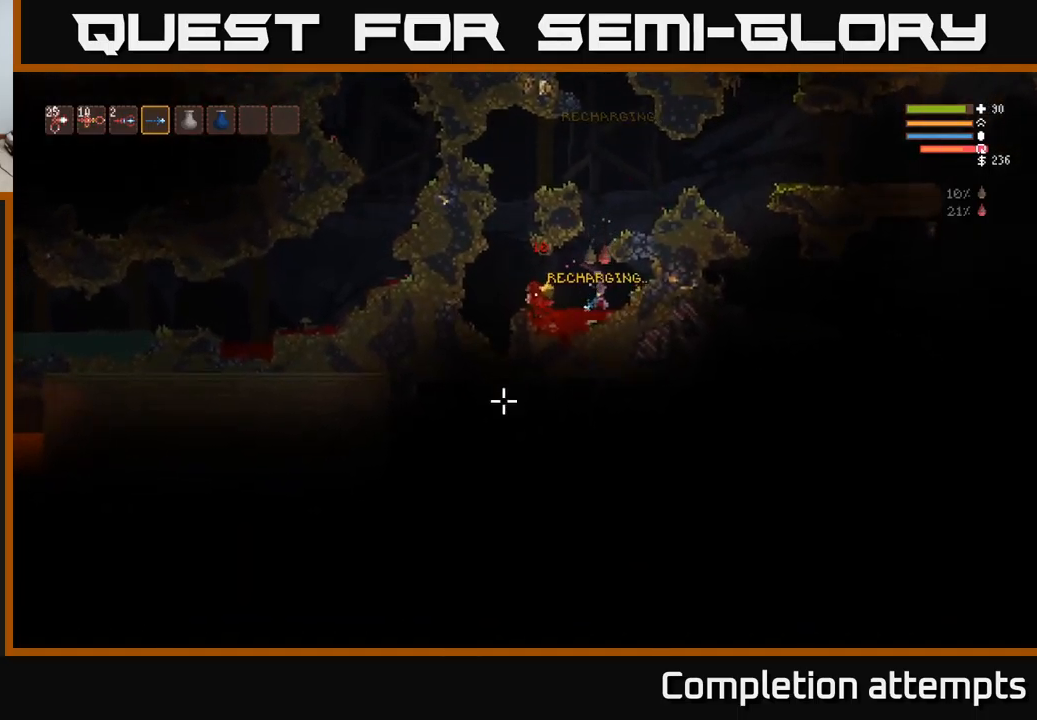
{"buttons": [], "left_stick": "left", "right_stick": "left", "events": [[67, "R2", "up"], [150, "right_stick", "left"], [167, "left_stick", "left"], [317, "L2", "down"], [400, "L2", "up"]]}
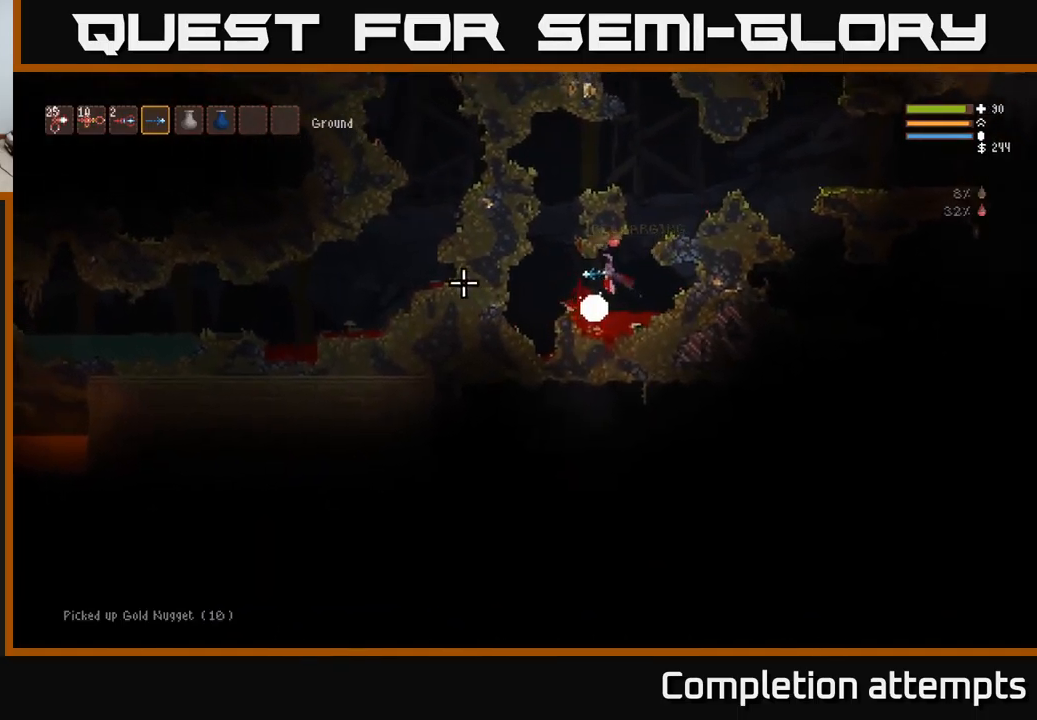
{"buttons": [], "left_stick": "center", "right_stick": "up-left", "events": [[33, "left_stick", "center"], [250, "right_stick", "up-left"], [267, "left_stick", "right"], [483, "left_stick", "center"]]}
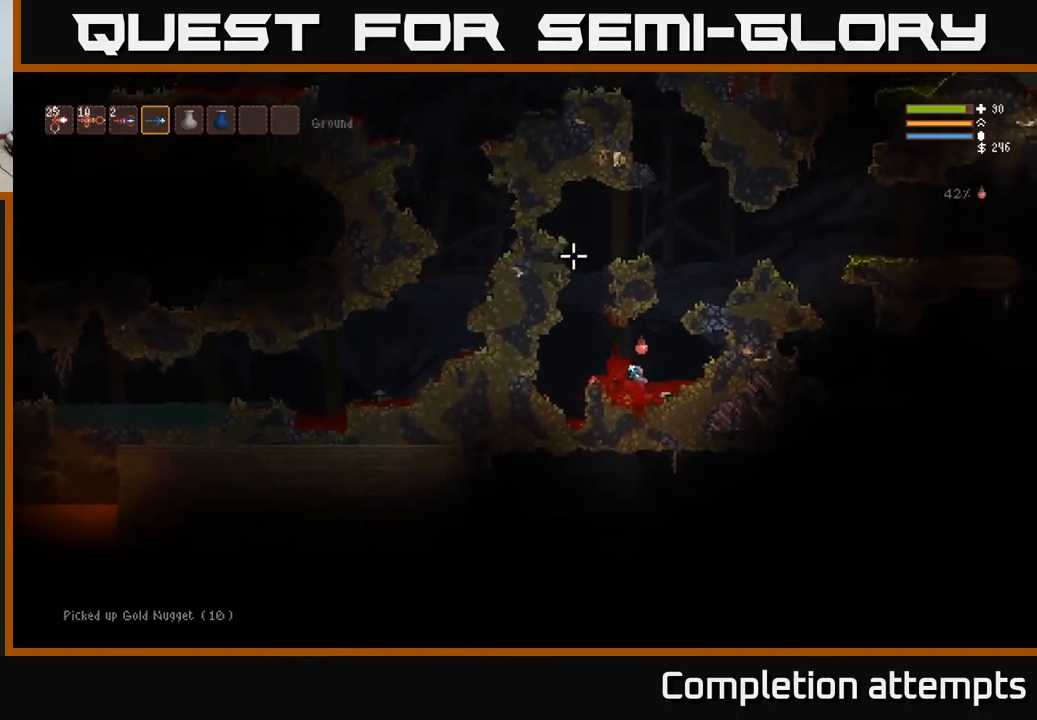
{"buttons": ["L2"], "left_stick": "center", "right_stick": "up", "events": [[33, "right_stick", "up"], [333, "L2", "down"]]}
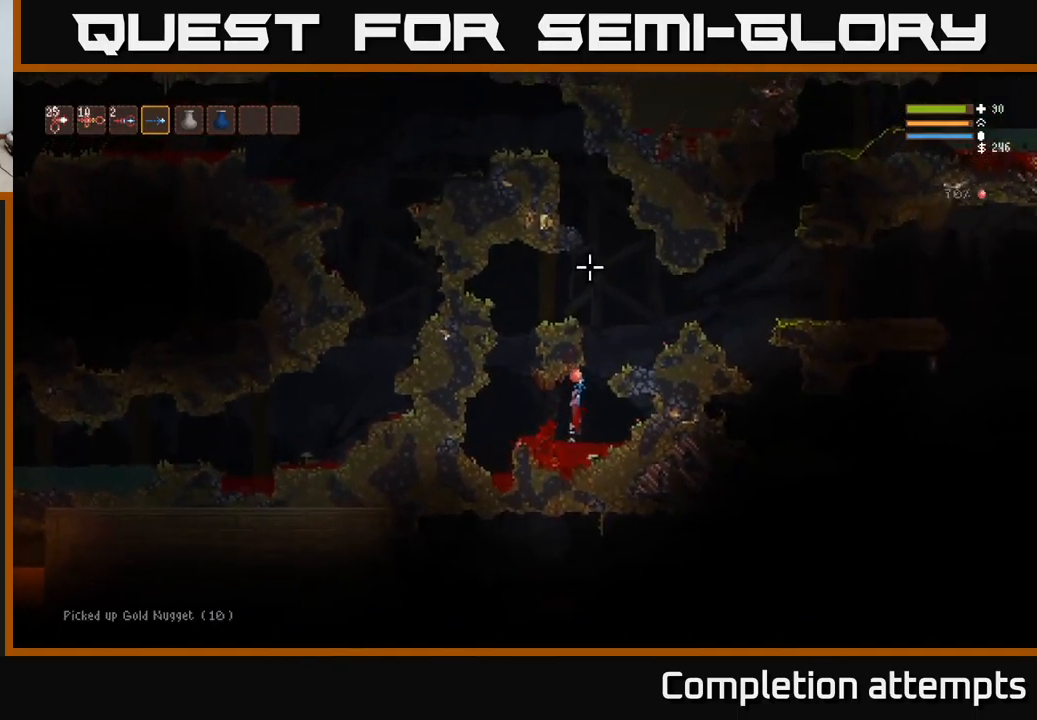
{"buttons": ["L2"], "left_stick": "center", "right_stick": "up", "events": [[17, "left_stick", "right"], [500, "left_stick", "center"]]}
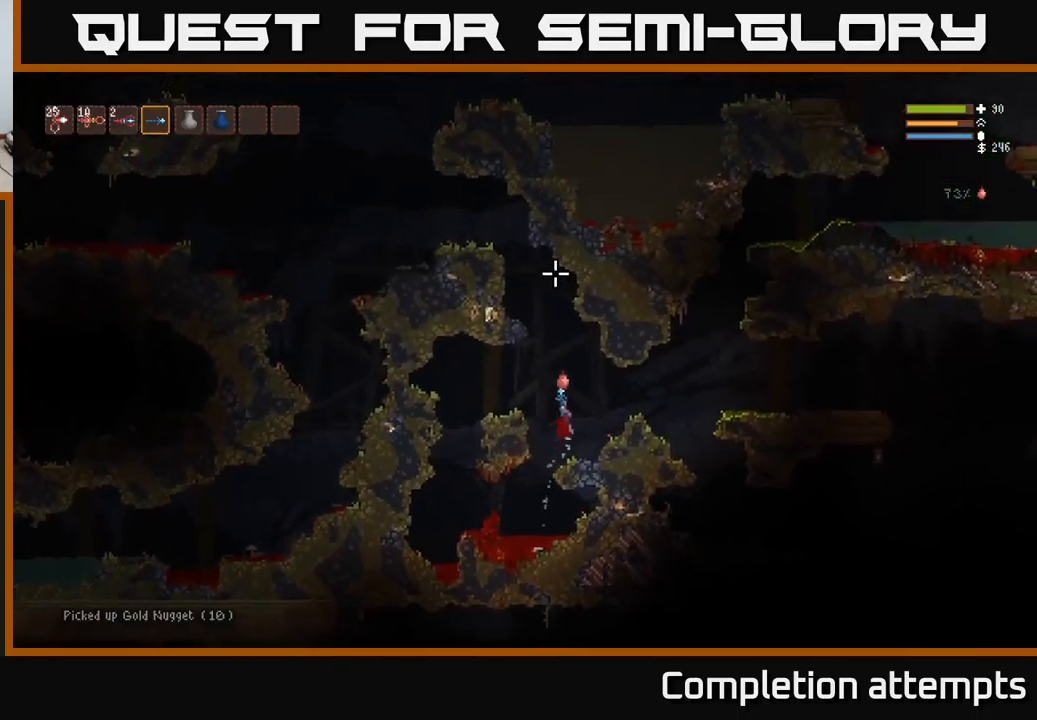
{"buttons": ["L2"], "left_stick": "left", "right_stick": "up-left", "events": [[67, "left_stick", "left"], [183, "left_stick", "center"], [417, "left_stick", "left"], [417, "right_stick", "up-left"]]}
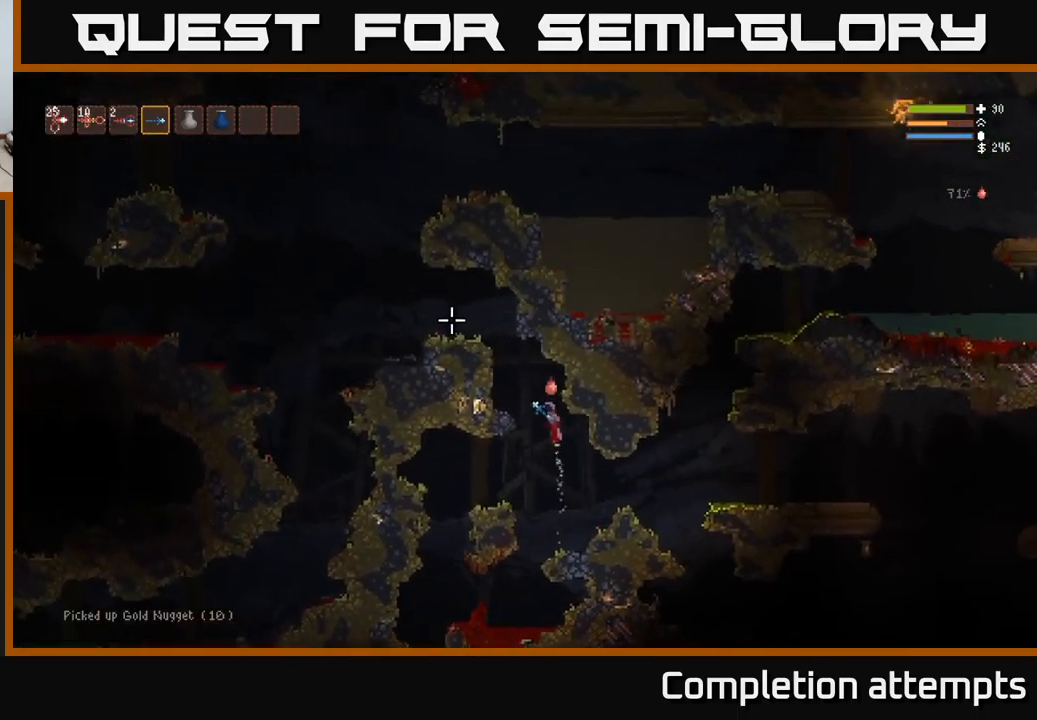
{"buttons": ["L2"], "left_stick": "left", "right_stick": "left", "events": [[233, "L2", "up"], [333, "L2", "down"], [500, "right_stick", "left"]]}
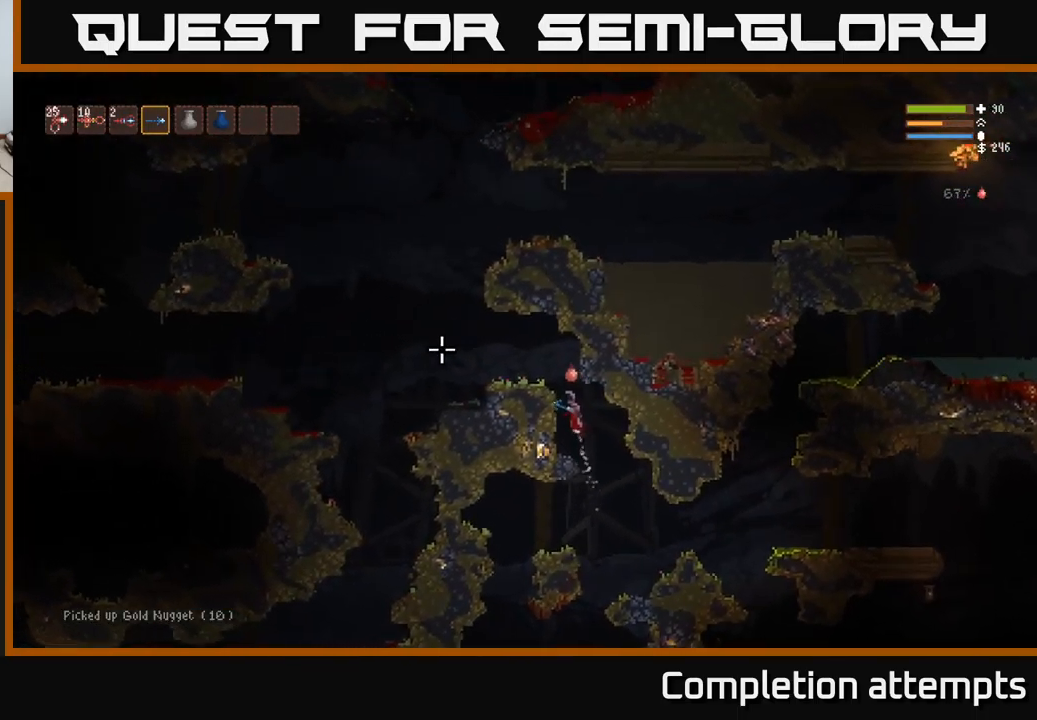
{"buttons": [], "left_stick": "left", "right_stick": "left", "events": [[83, "L2", "up"]]}
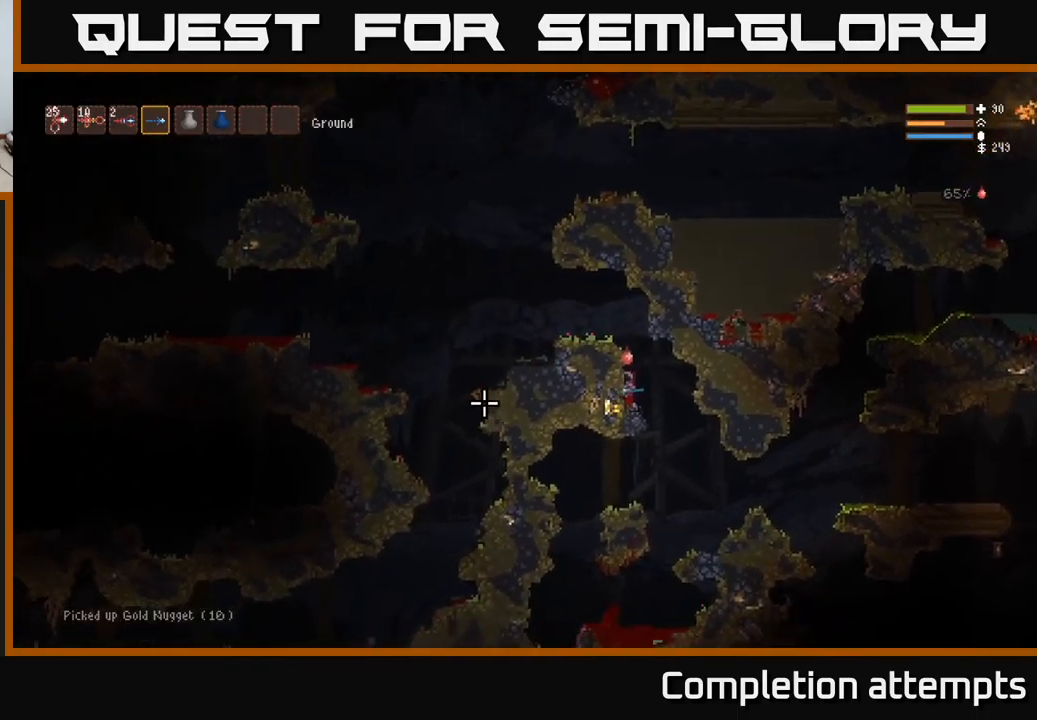
{"buttons": [], "left_stick": "left", "right_stick": "left", "events": [[33, "L2", "down"], [50, "left_stick", "right"], [217, "left_stick", "left"], [400, "L2", "up"]]}
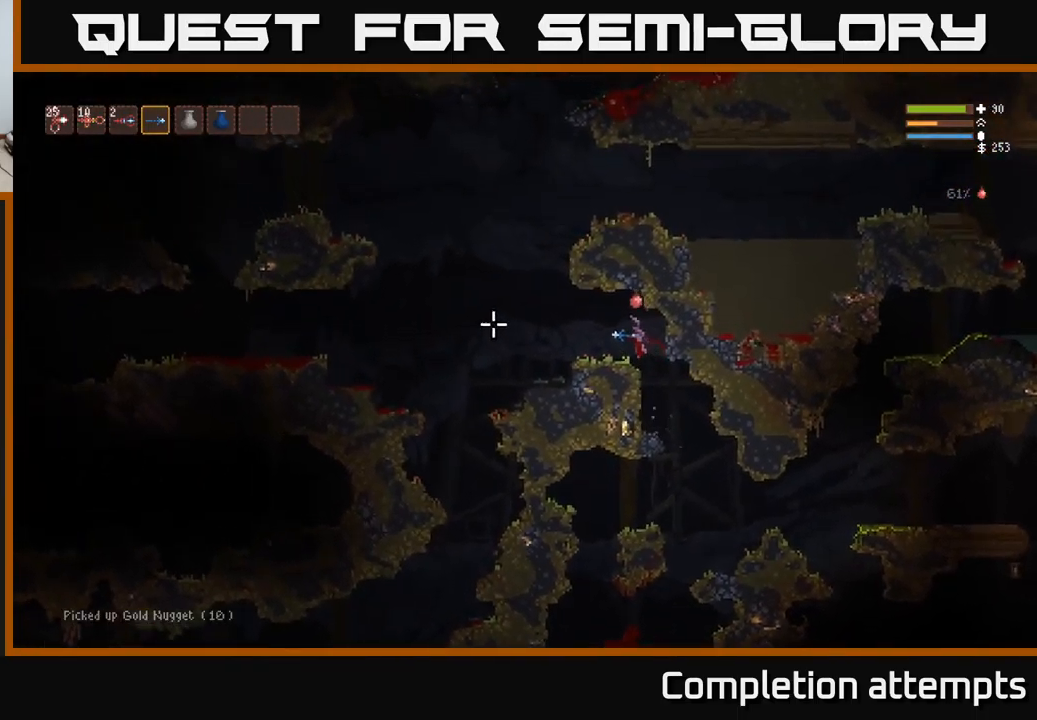
{"buttons": [], "left_stick": "left", "right_stick": "left", "events": []}
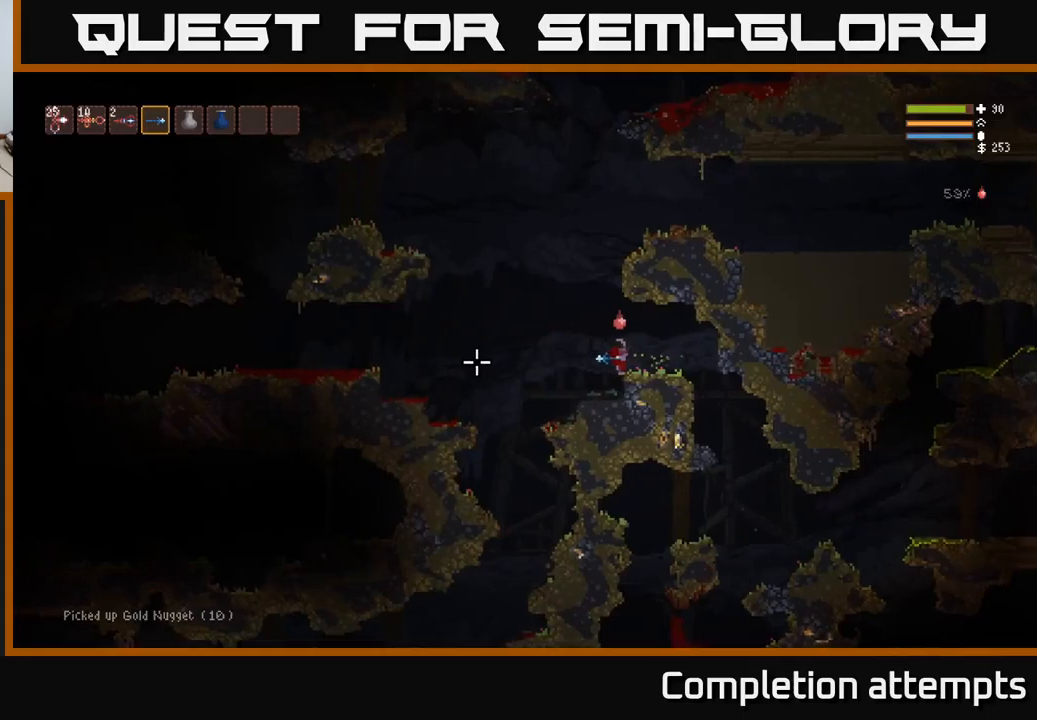
{"buttons": [], "left_stick": "left", "right_stick": "left", "events": []}
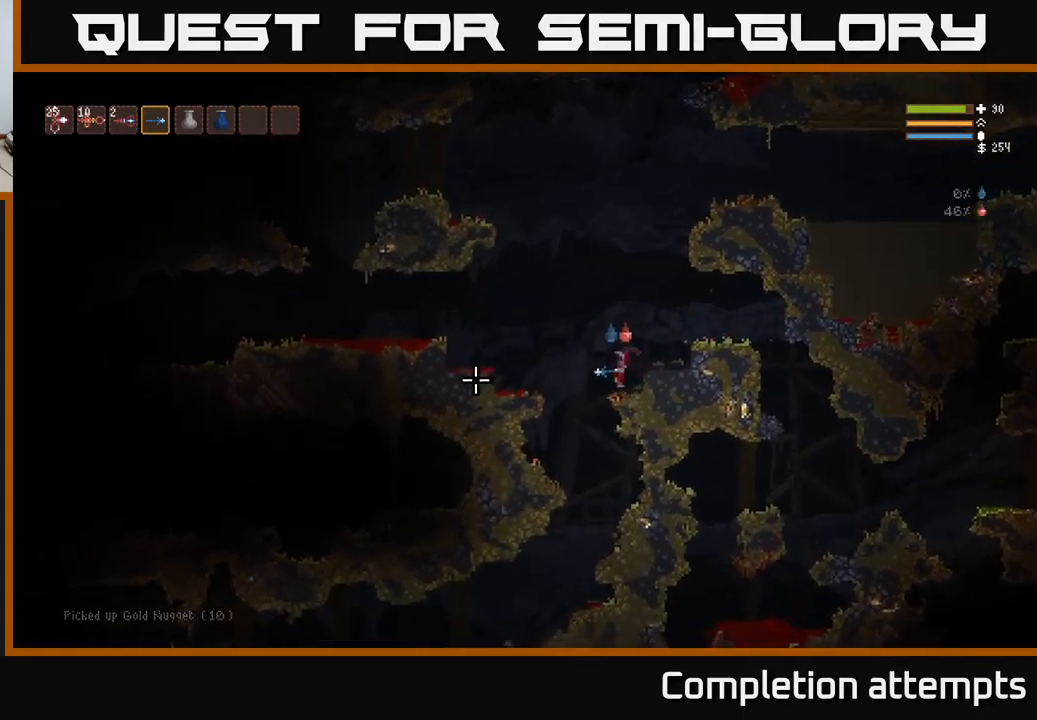
{"buttons": [], "left_stick": "left", "right_stick": "left", "events": [[83, "L2", "down"], [250, "L2", "up"]]}
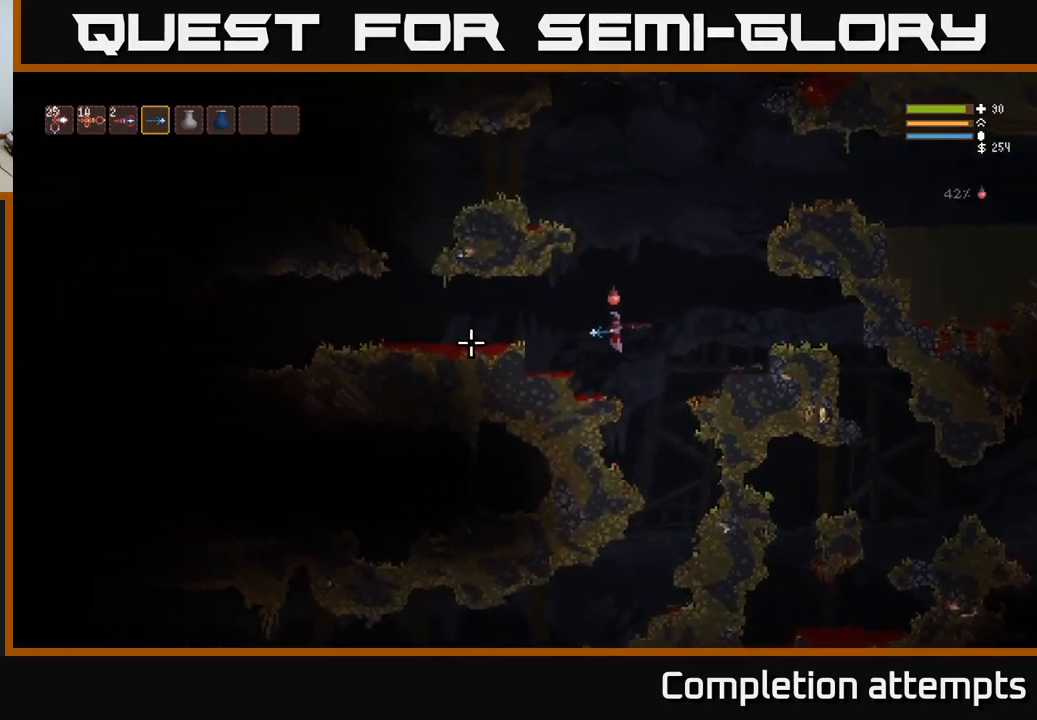
{"buttons": ["L2"], "left_stick": "left", "right_stick": "left", "events": [[317, "L2", "down"]]}